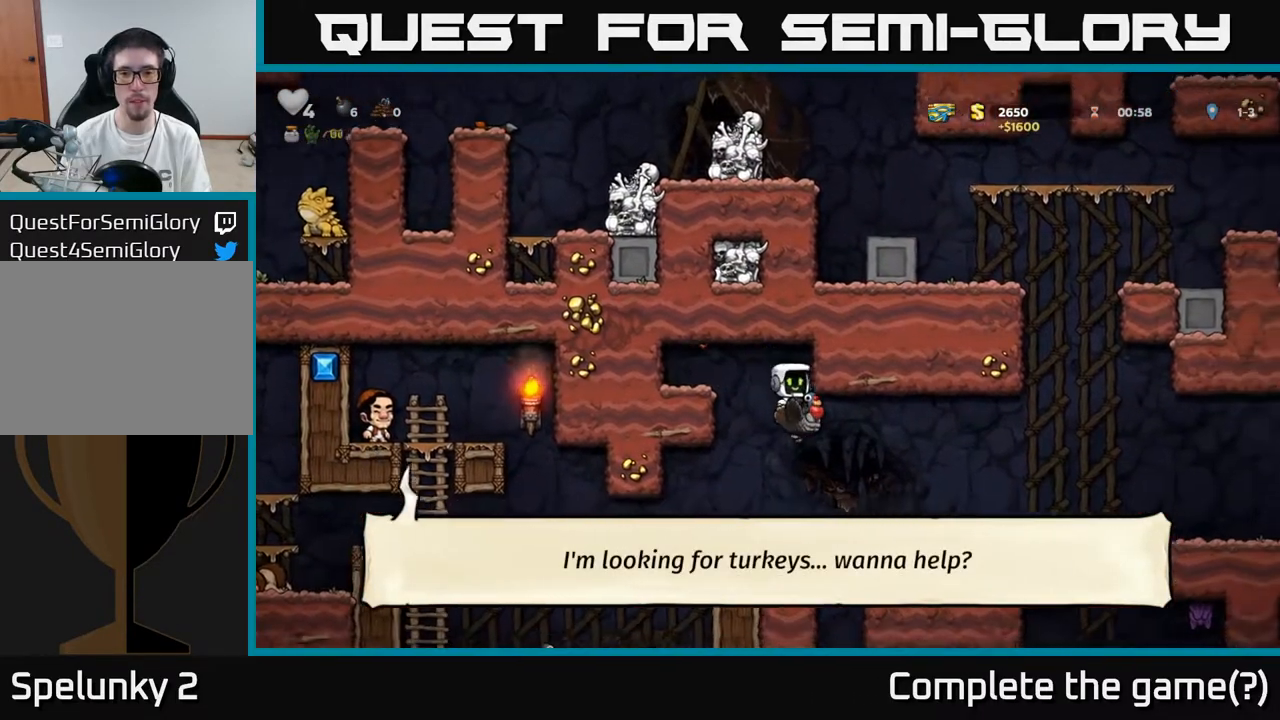
Gameplay with a controller (Xbox layout); each line is a JSON object with the inputs held at the frame after it. "events" lists button and stick changes between this image and that frame as [ms after this image, input, new state], when the widget could be followed in between.
{"buttons": [], "left_stick": "center", "right_stick": "center", "events": [[117, "A", "down"], [217, "A", "up"], [367, "DPAD_RIGHT", "up"]]}
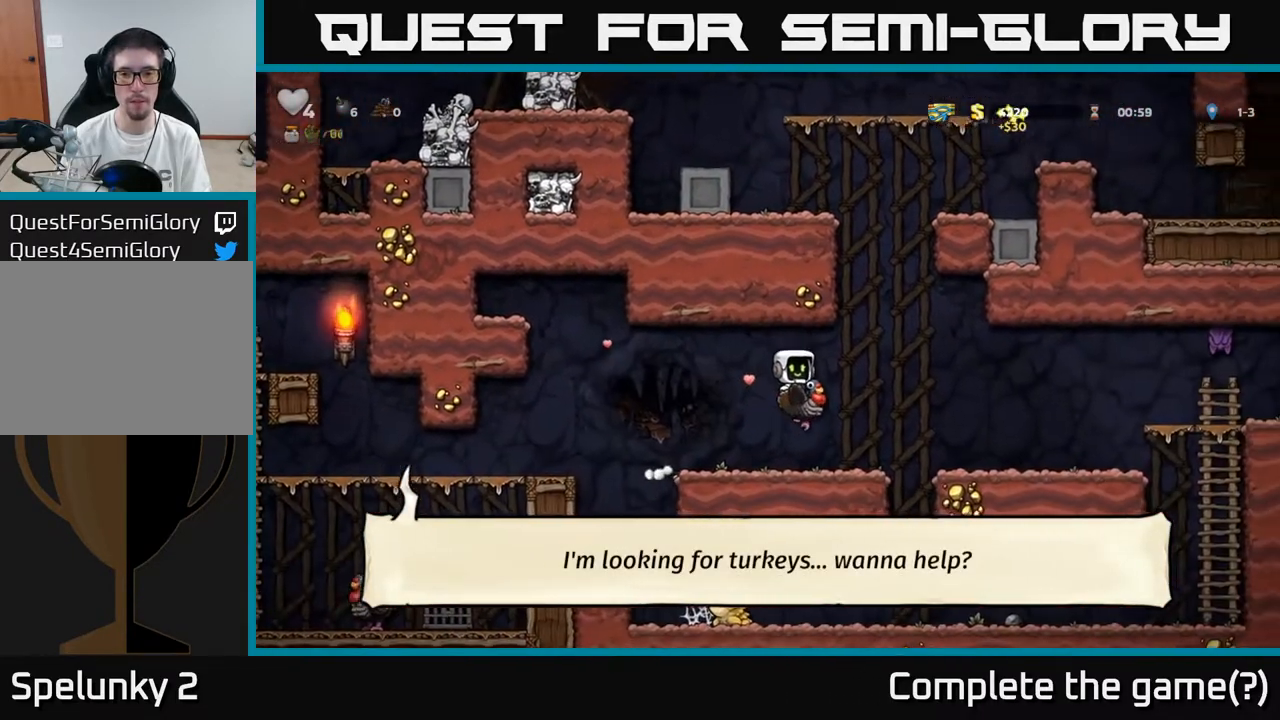
{"buttons": ["DPAD_RIGHT"], "left_stick": "center", "right_stick": "center", "events": [[200, "DPAD_RIGHT", "down"]]}
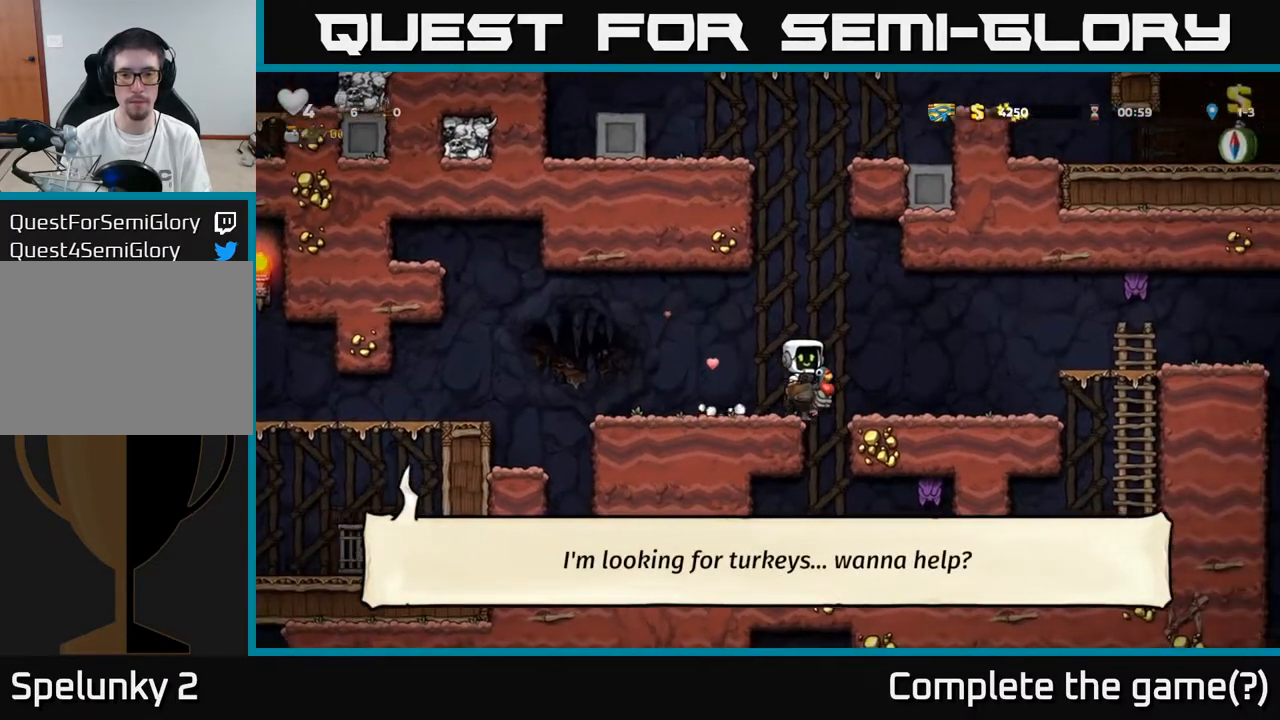
{"buttons": ["DPAD_LEFT"], "left_stick": "center", "right_stick": "center", "events": [[300, "DPAD_RIGHT", "up"], [417, "DPAD_LEFT", "down"]]}
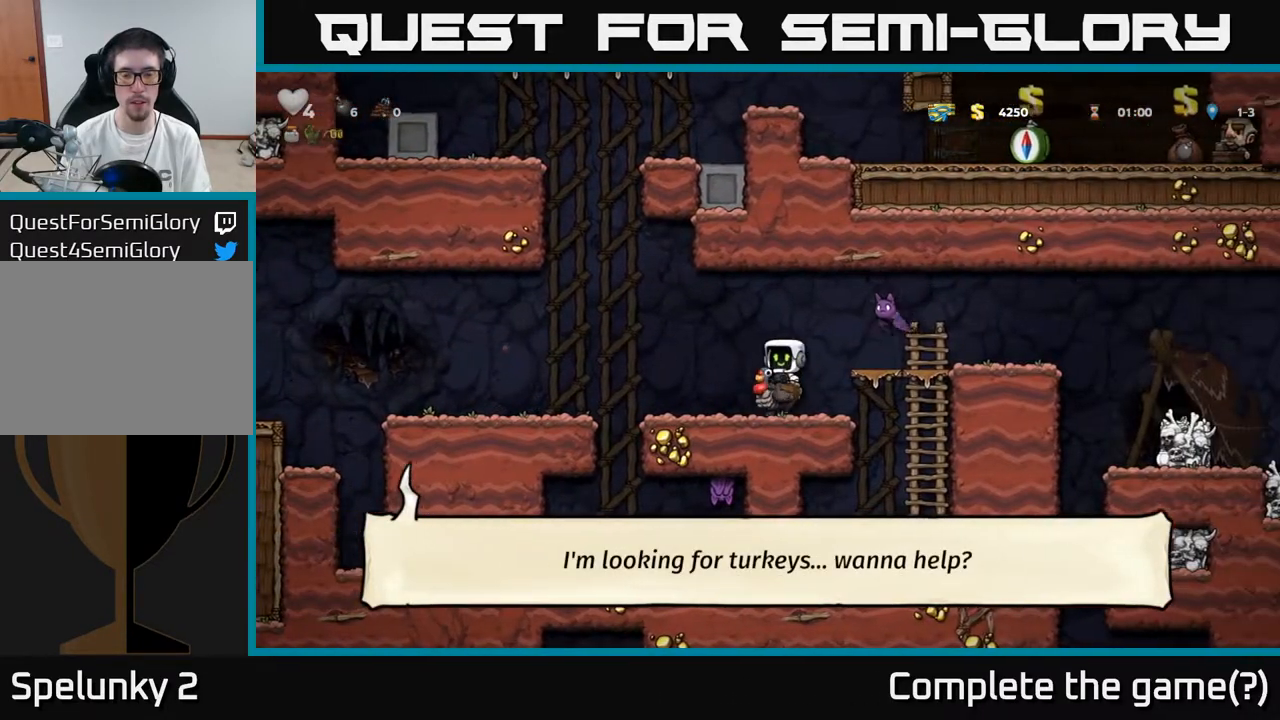
{"buttons": [], "left_stick": "center", "right_stick": "center", "events": [[83, "DPAD_LEFT", "up"]]}
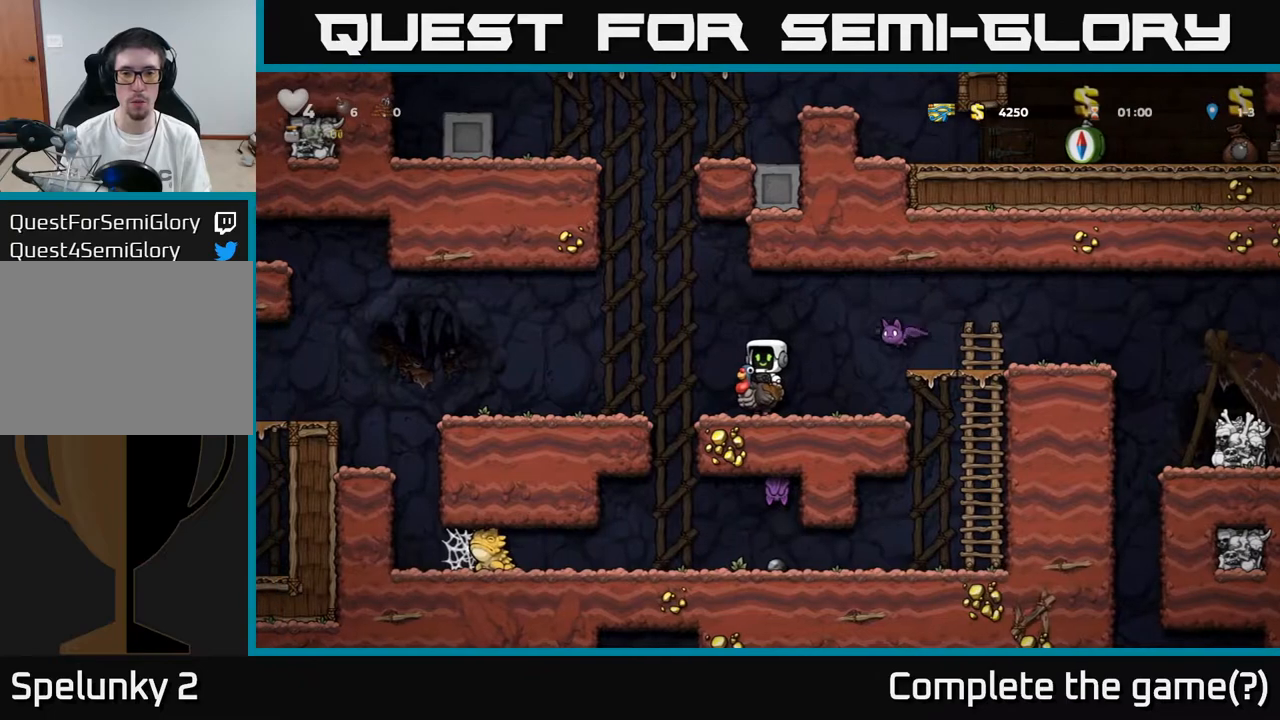
{"buttons": ["A", "DPAD_RIGHT"], "left_stick": "center", "right_stick": "center", "events": [[283, "A", "down"], [417, "A", "up"], [467, "DPAD_RIGHT", "down"], [483, "A", "down"]]}
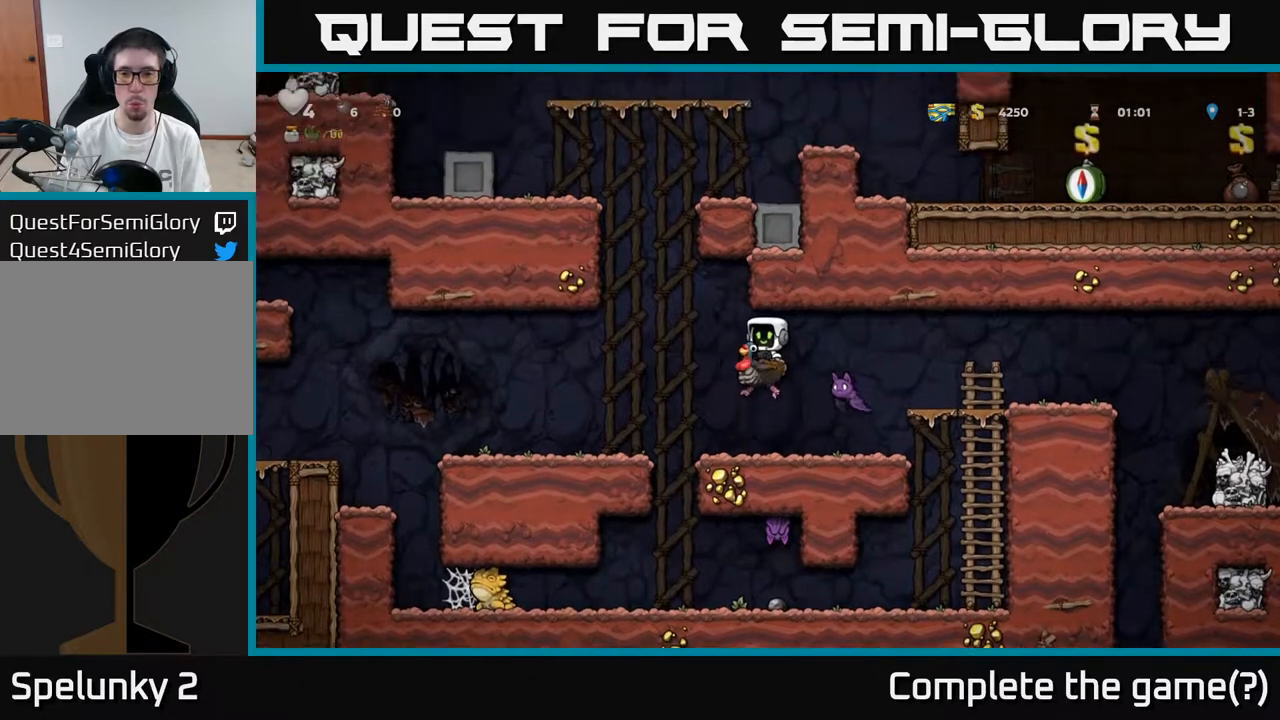
{"buttons": [], "left_stick": "center", "right_stick": "center", "events": [[83, "DPAD_RIGHT", "up"], [150, "A", "up"]]}
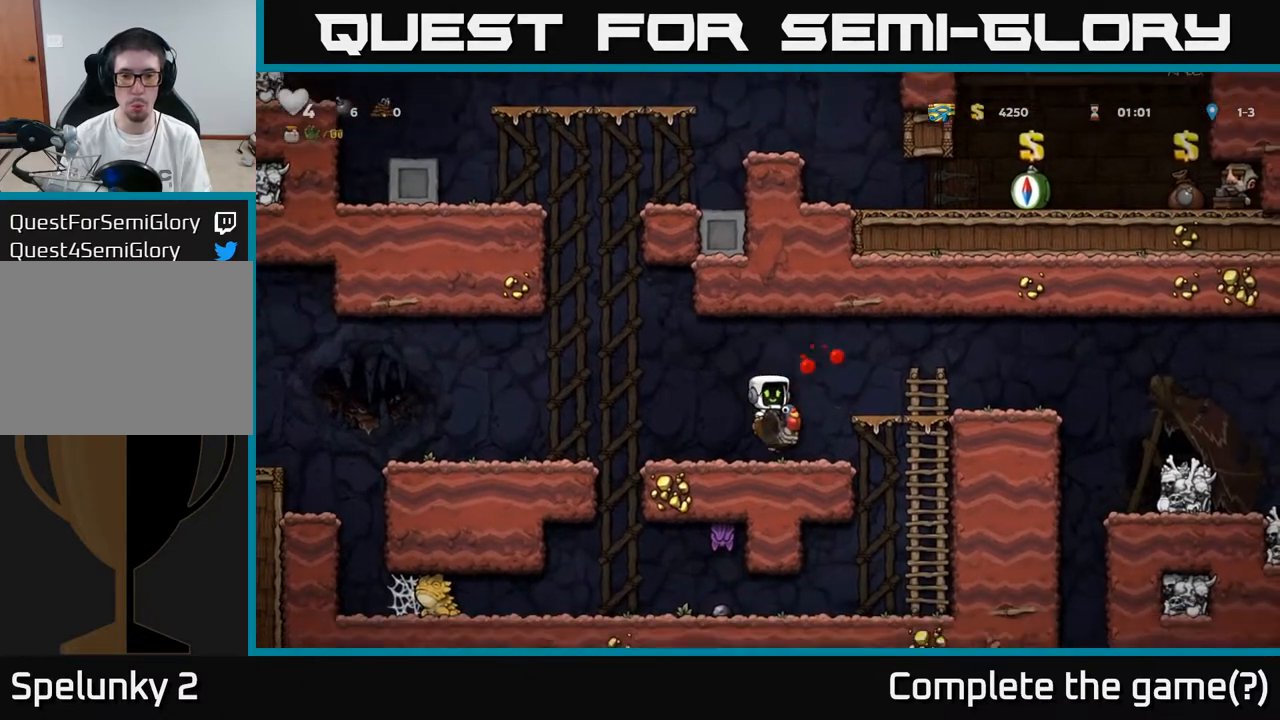
{"buttons": ["DPAD_RIGHT"], "left_stick": "center", "right_stick": "center", "events": [[233, "DPAD_RIGHT", "down"]]}
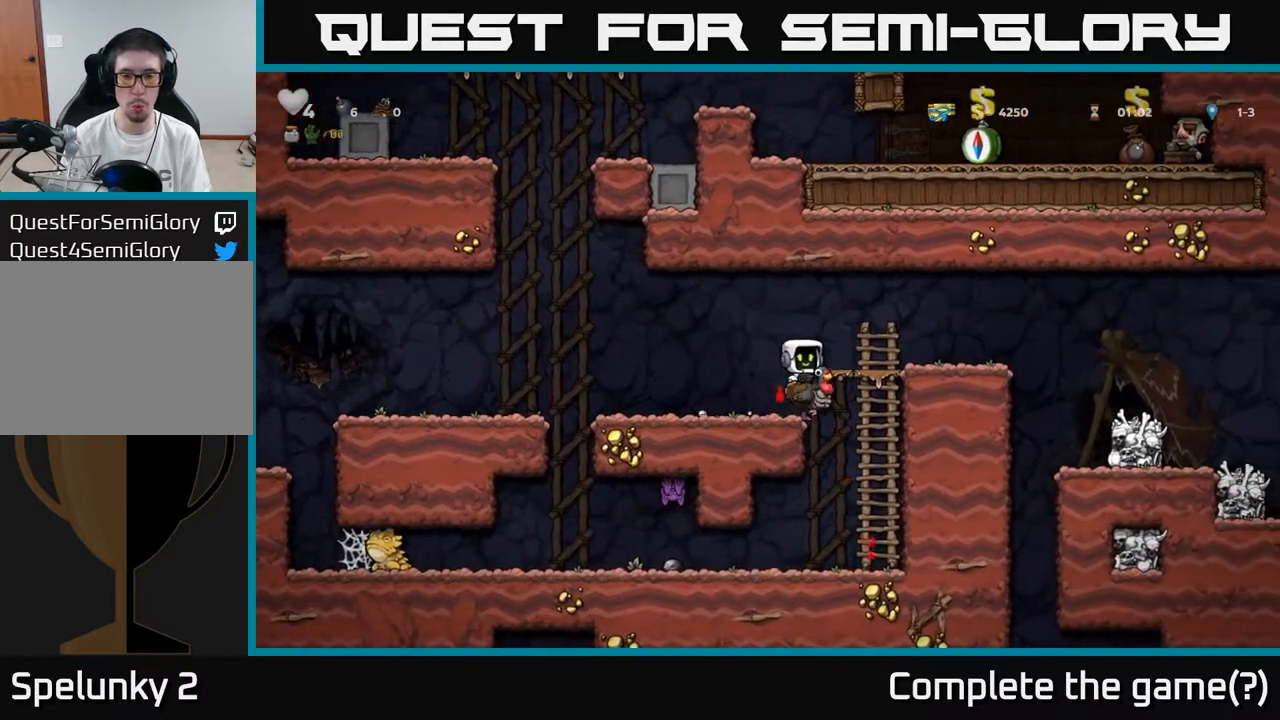
{"buttons": [], "left_stick": "center", "right_stick": "center", "events": [[33, "A", "down"], [200, "A", "up"], [250, "DPAD_RIGHT", "up"]]}
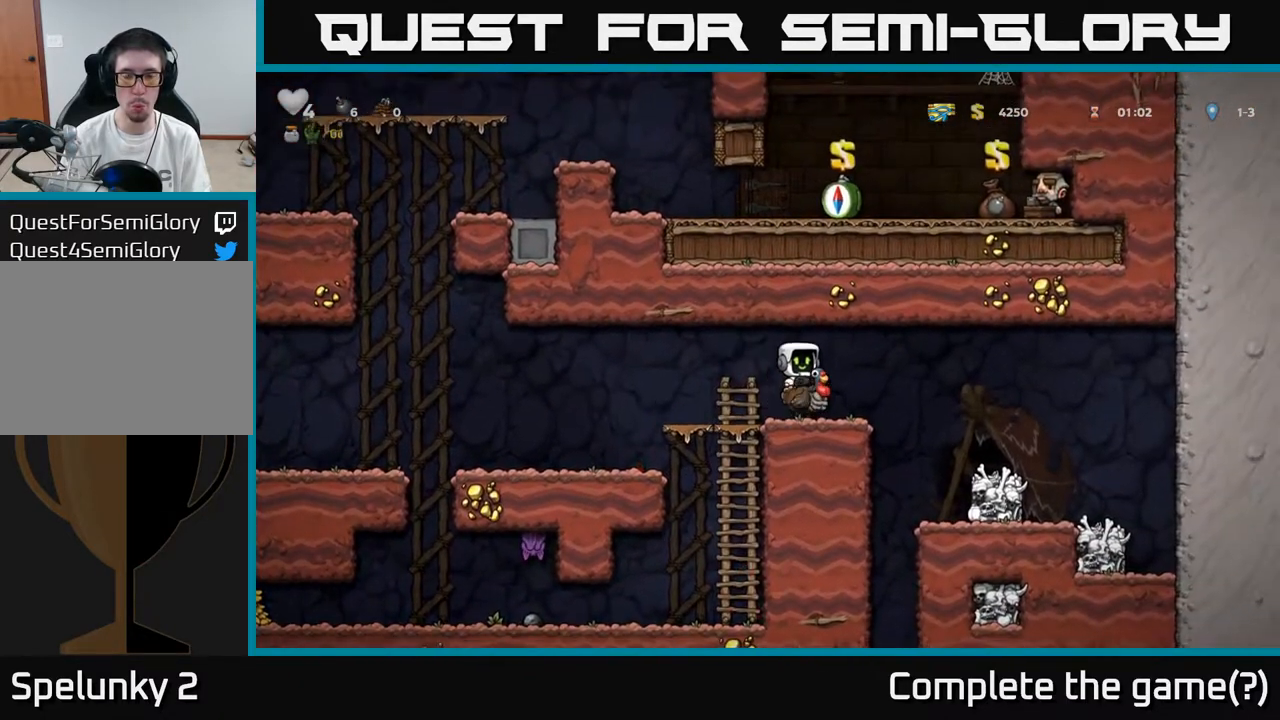
{"buttons": [], "left_stick": "center", "right_stick": "center", "events": []}
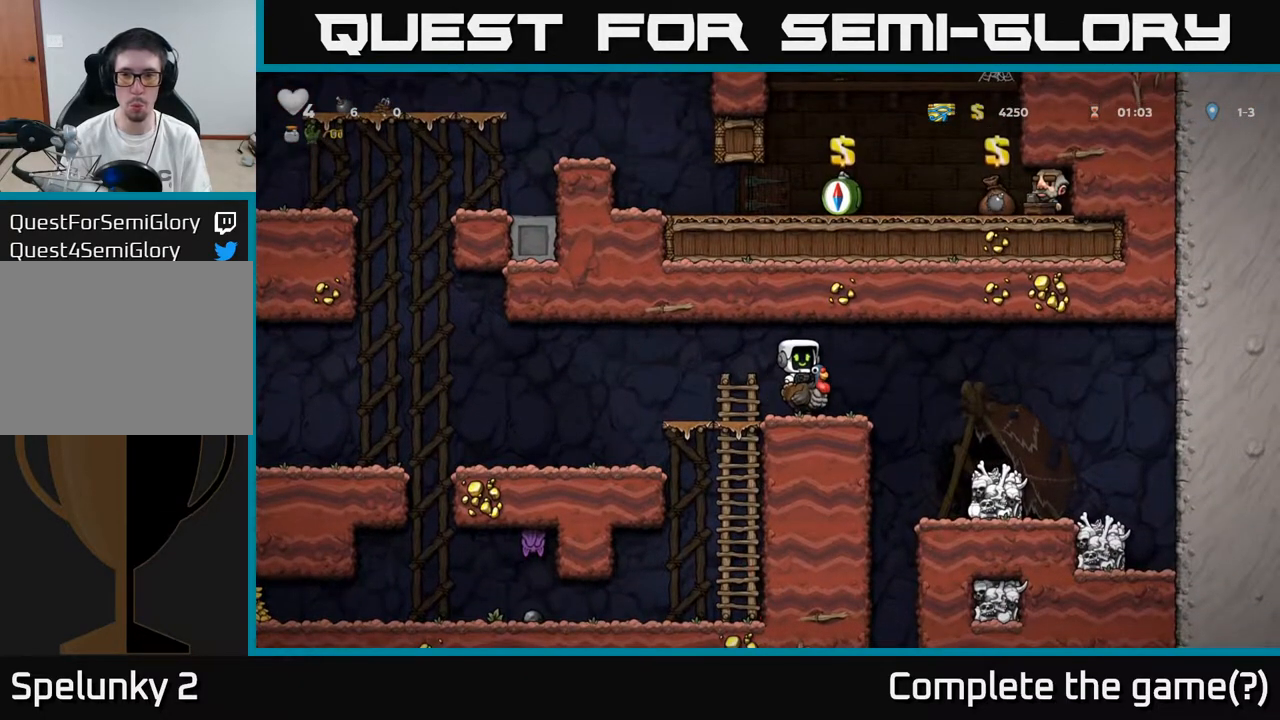
{"buttons": ["DPAD_LEFT"], "left_stick": "center", "right_stick": "center", "events": [[67, "DPAD_LEFT", "down"]]}
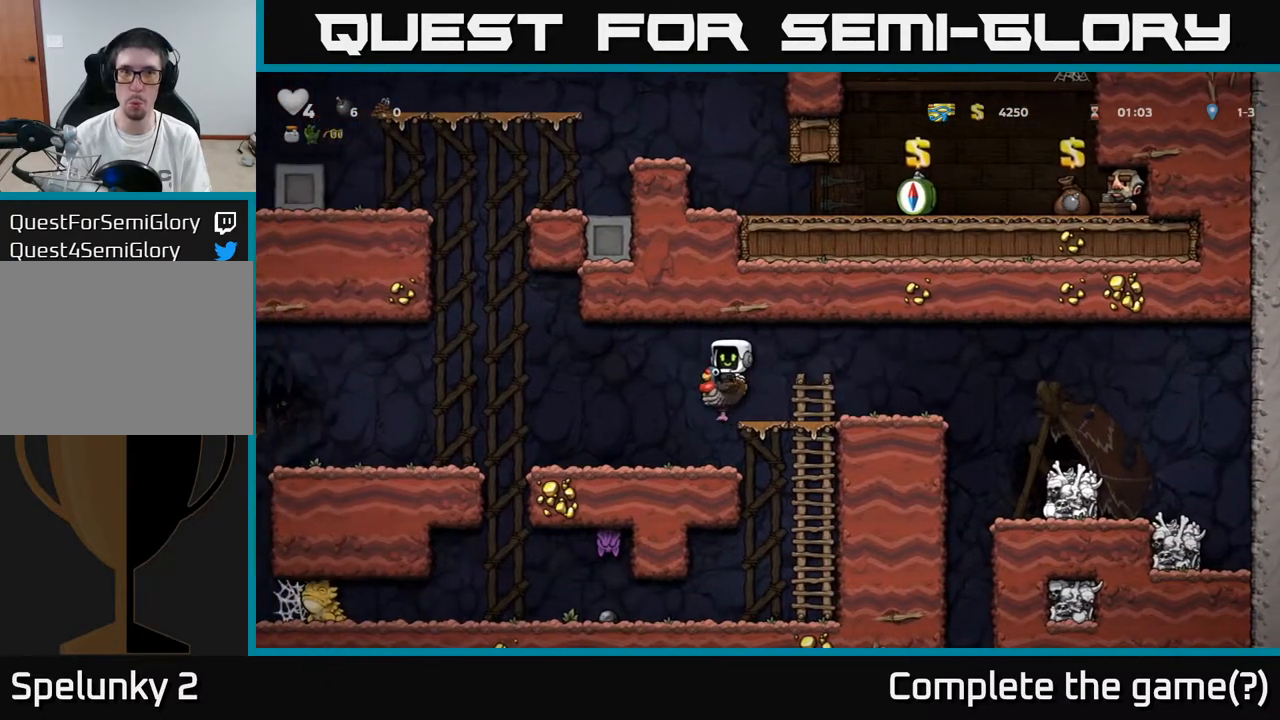
{"buttons": ["DPAD_LEFT"], "left_stick": "center", "right_stick": "center", "events": [[300, "DPAD_LEFT", "up"], [383, "DPAD_LEFT", "down"]]}
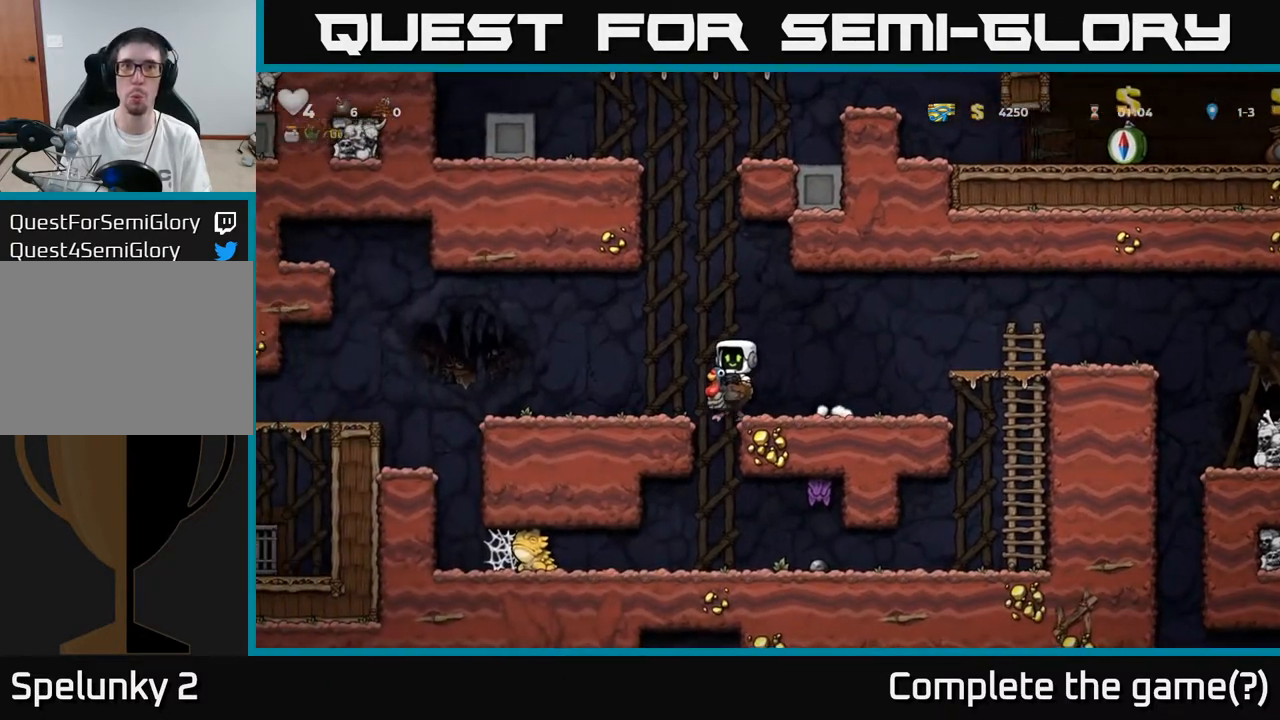
{"buttons": ["DPAD_RIGHT"], "left_stick": "center", "right_stick": "center", "events": [[317, "DPAD_LEFT", "up"], [483, "DPAD_RIGHT", "down"]]}
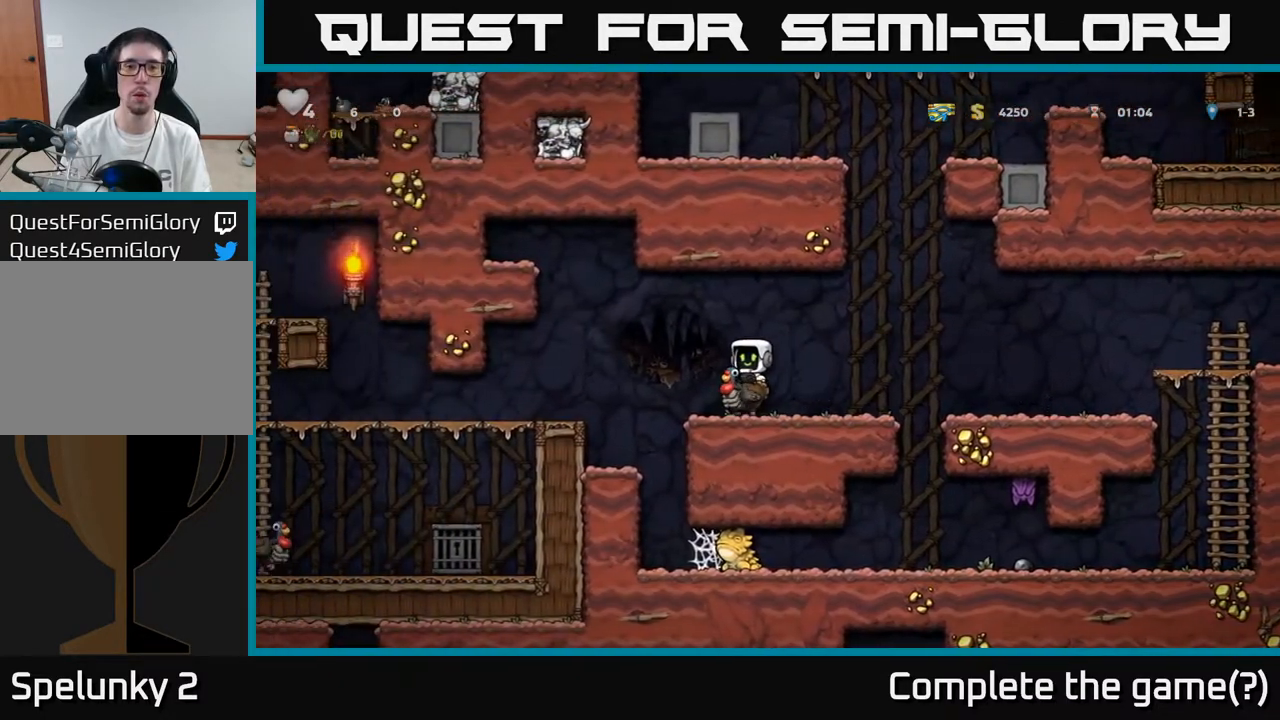
{"buttons": ["DPAD_RIGHT"], "left_stick": "center", "right_stick": "center", "events": []}
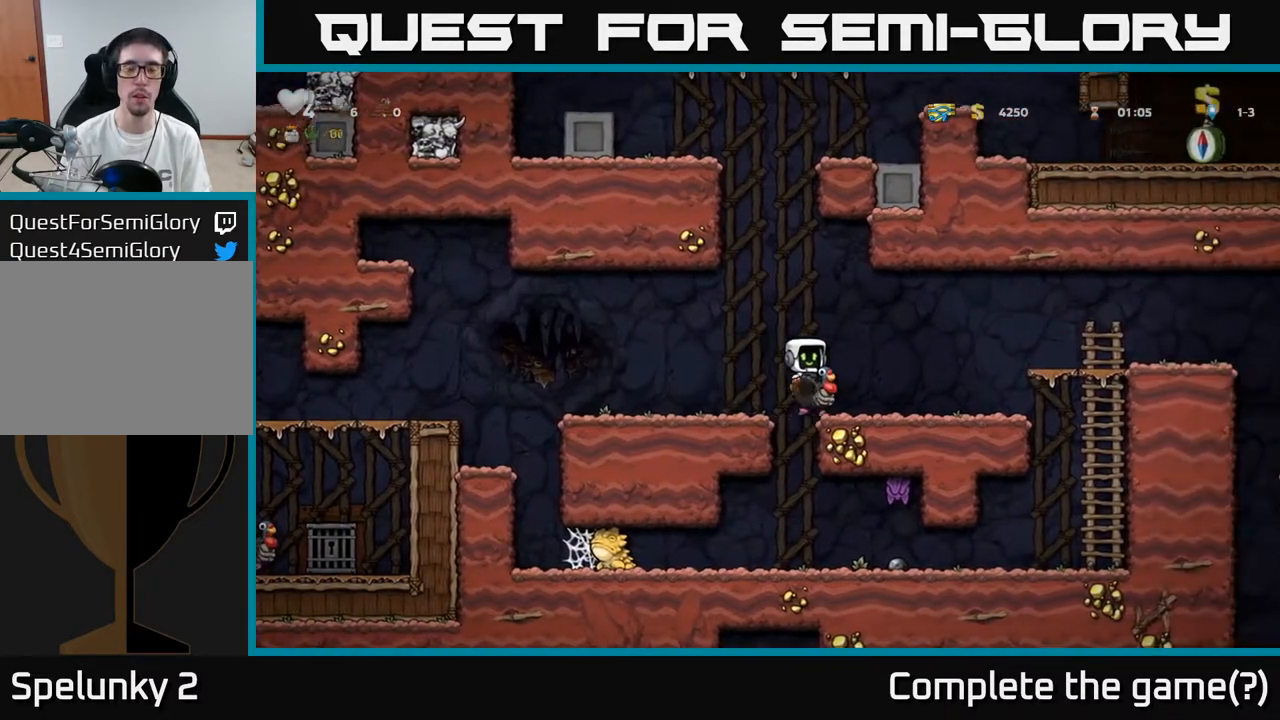
{"buttons": ["A", "DPAD_RIGHT"], "left_stick": "center", "right_stick": "center", "events": [[317, "A", "down"]]}
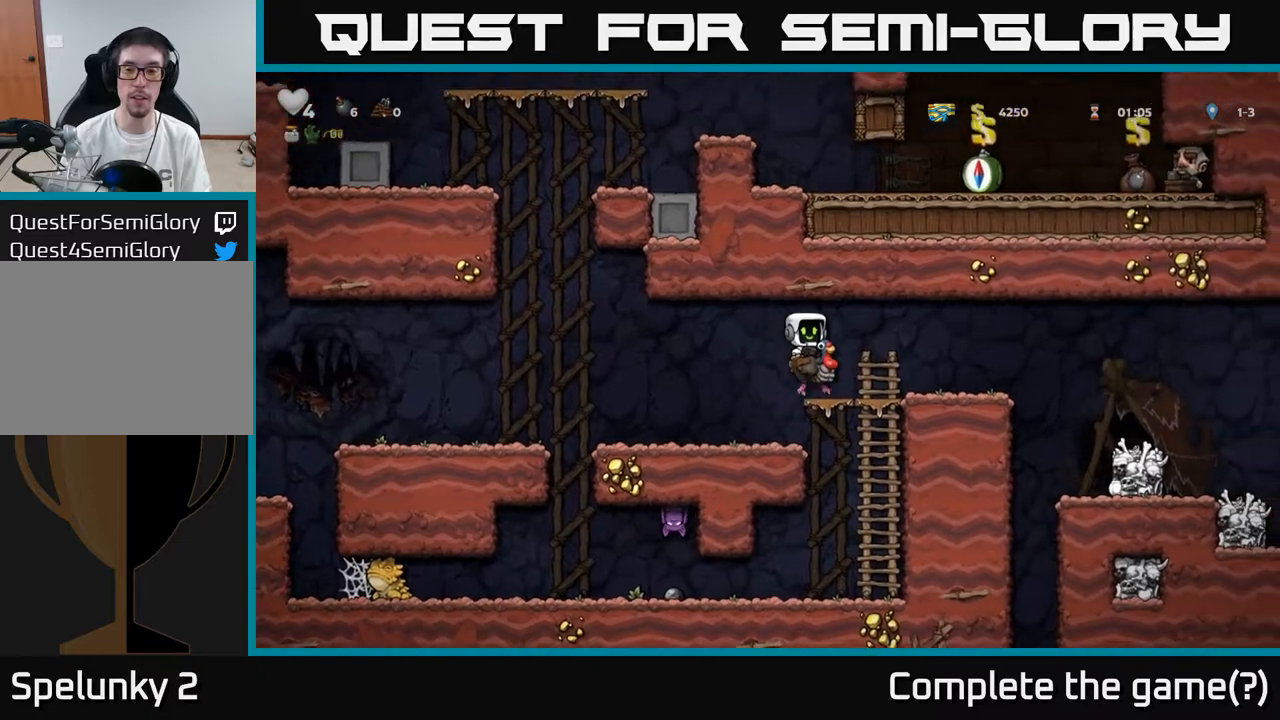
{"buttons": ["A", "DPAD_RIGHT"], "left_stick": "center", "right_stick": "center", "events": [[17, "A", "up"], [400, "A", "down"]]}
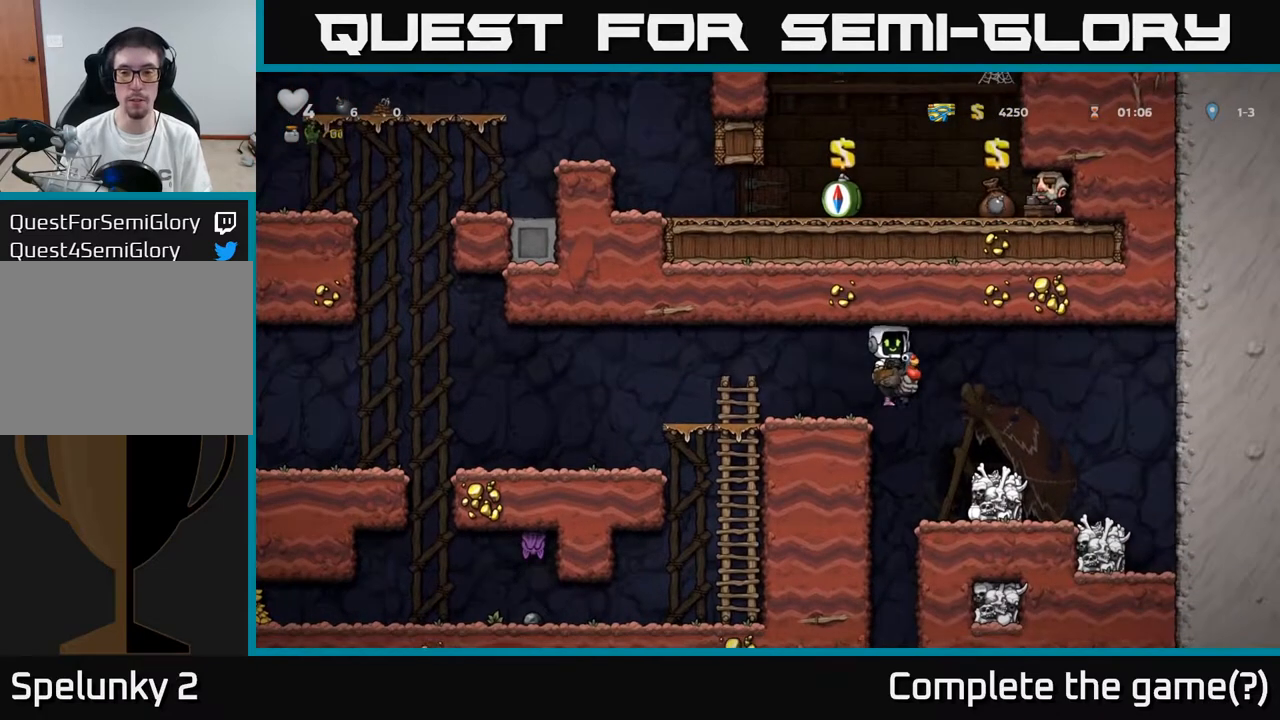
{"buttons": [], "left_stick": "center", "right_stick": "center", "events": [[117, "DPAD_RIGHT", "up"], [150, "A", "up"]]}
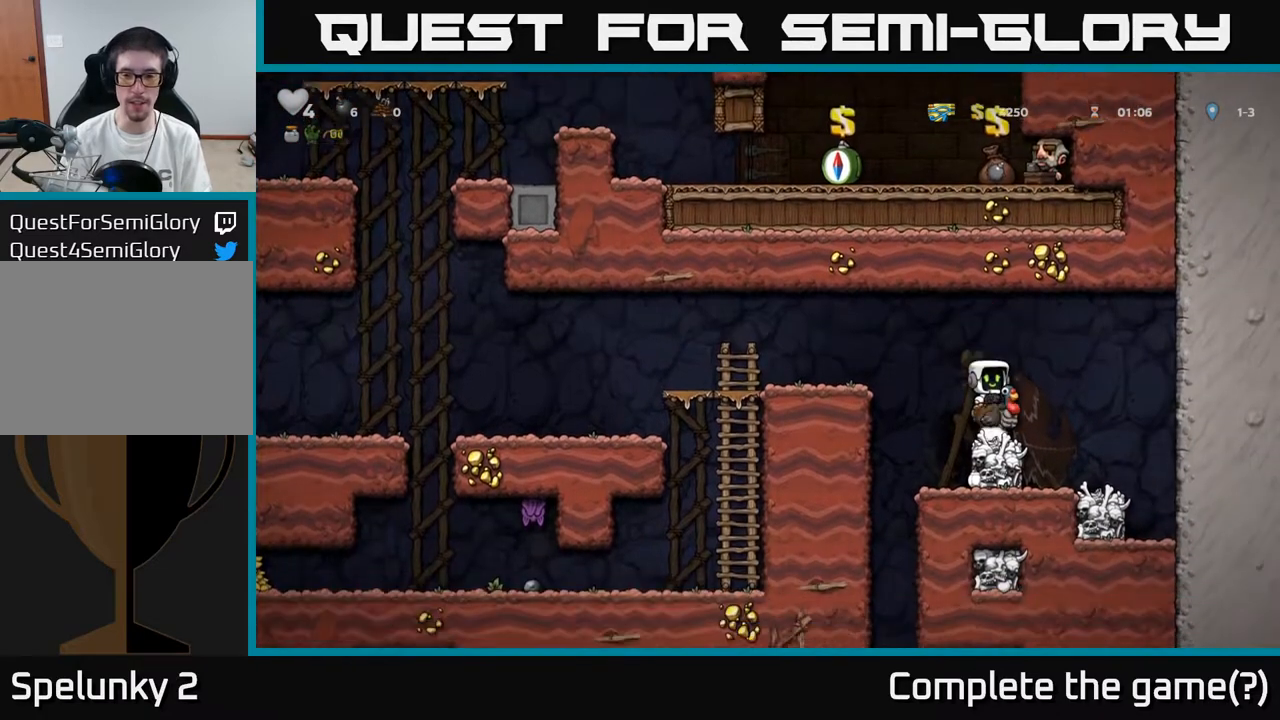
{"buttons": [], "left_stick": "center", "right_stick": "center", "events": [[267, "DPAD_LEFT", "down"], [383, "DPAD_LEFT", "up"]]}
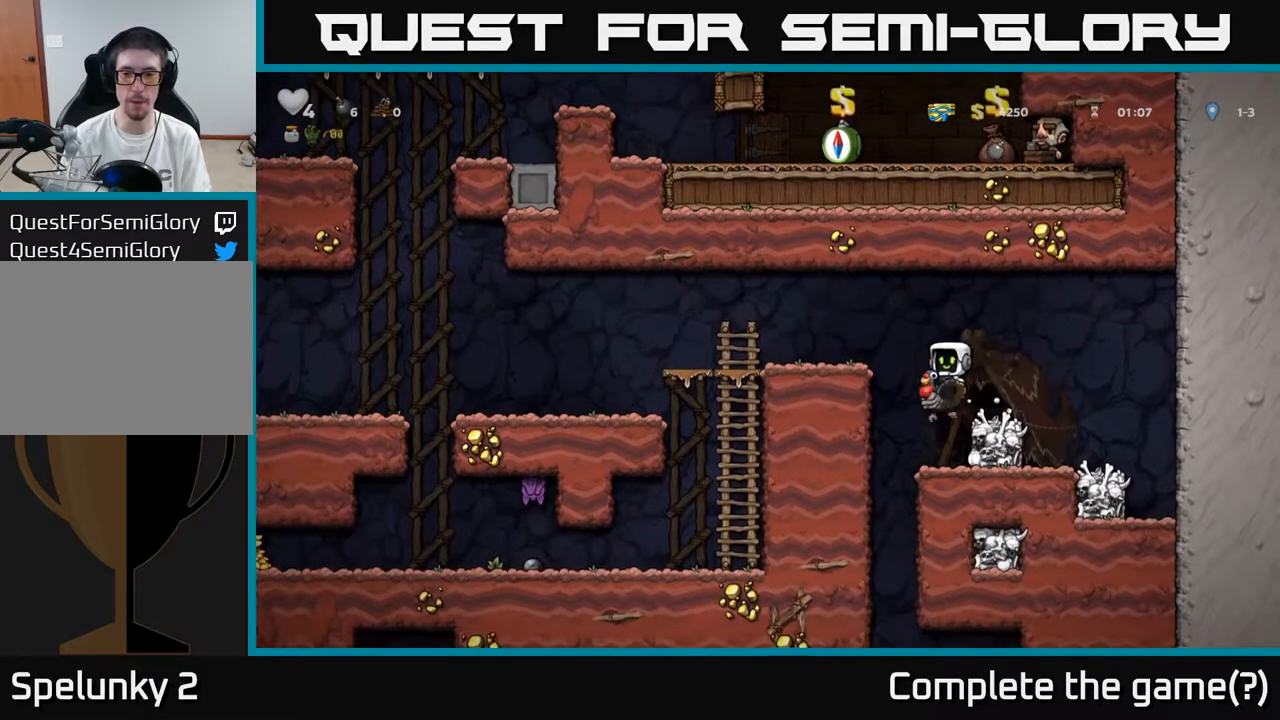
{"buttons": ["A", "DPAD_LEFT"], "left_stick": "center", "right_stick": "center", "events": [[317, "DPAD_LEFT", "down"], [383, "A", "down"]]}
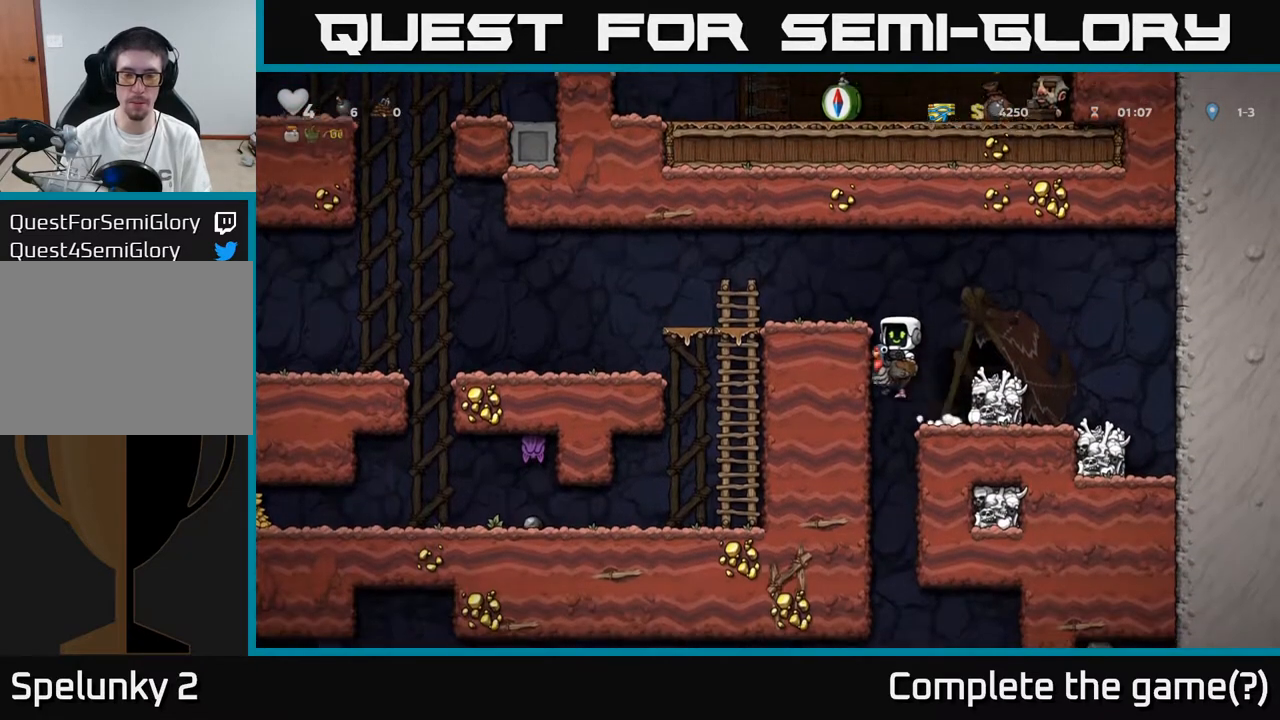
{"buttons": ["DPAD_LEFT"], "left_stick": "center", "right_stick": "center", "events": [[50, "A", "up"], [67, "DPAD_LEFT", "up"], [100, "A", "down"], [383, "A", "up"], [400, "DPAD_LEFT", "down"]]}
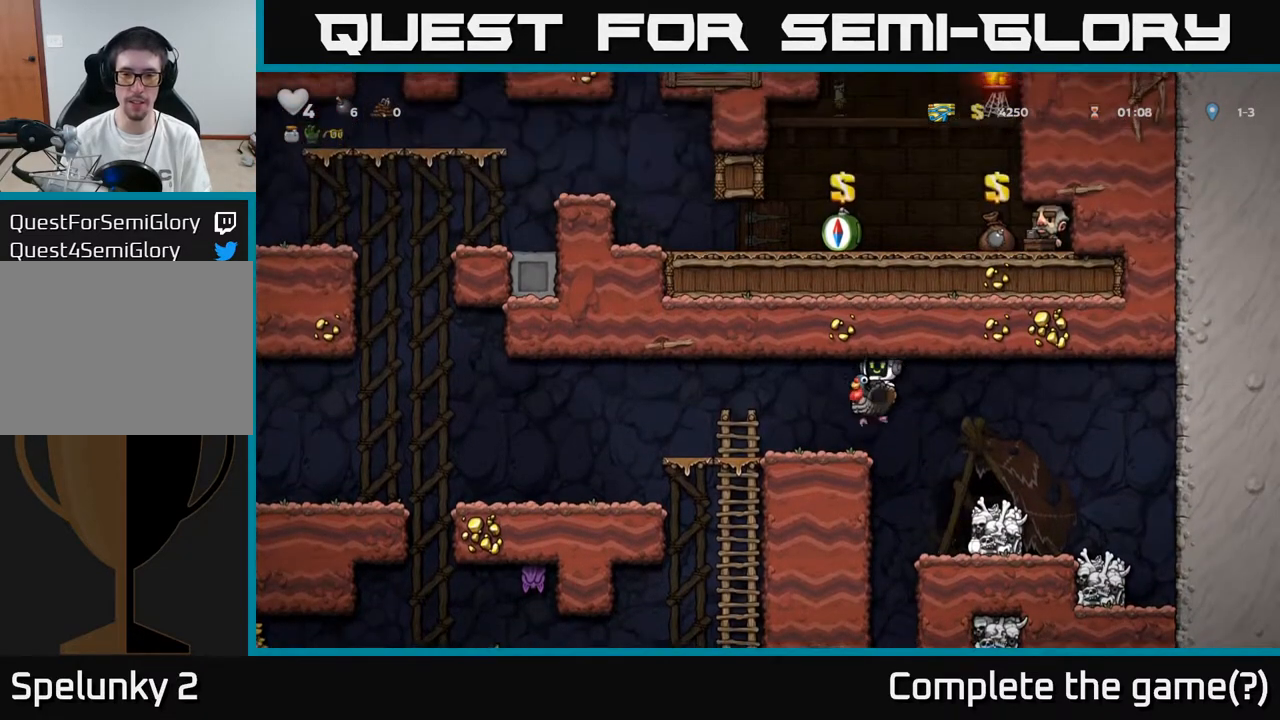
{"buttons": ["DPAD_RIGHT"], "left_stick": "center", "right_stick": "center", "events": [[50, "DPAD_LEFT", "up"], [283, "DPAD_RIGHT", "down"]]}
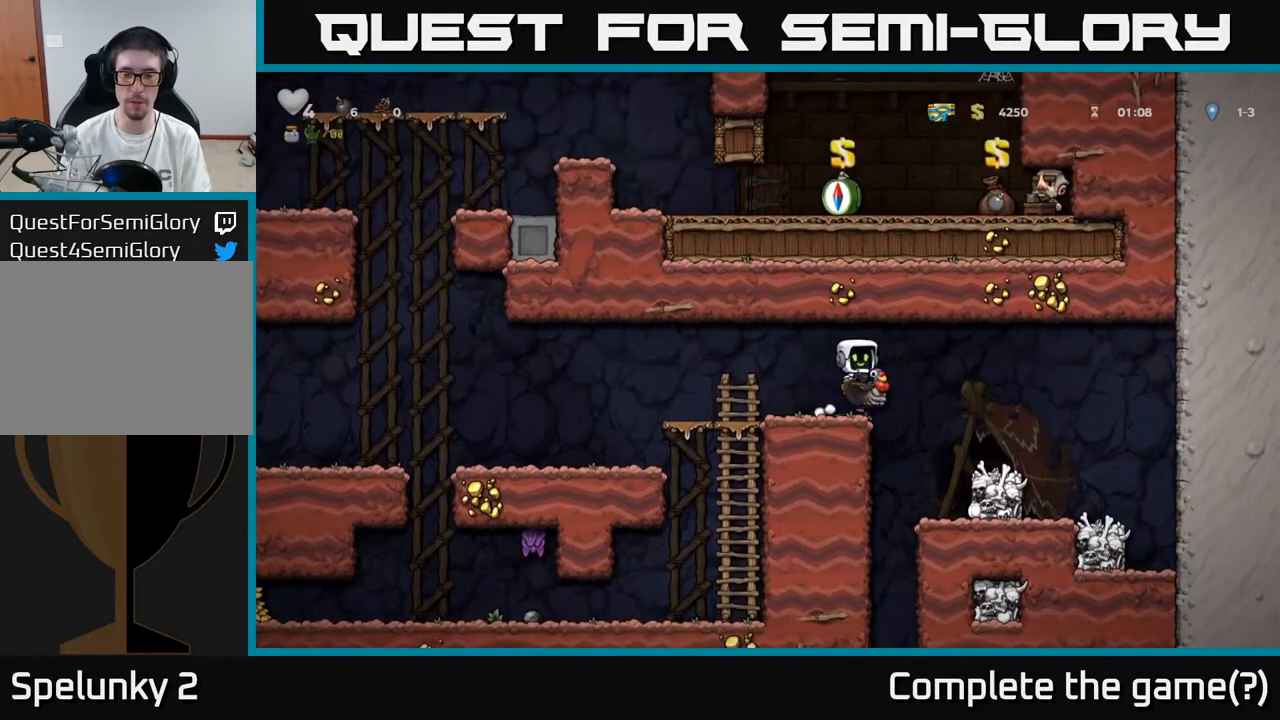
{"buttons": ["DPAD_LEFT"], "left_stick": "center", "right_stick": "center", "events": [[83, "DPAD_RIGHT", "up"], [500, "DPAD_LEFT", "down"]]}
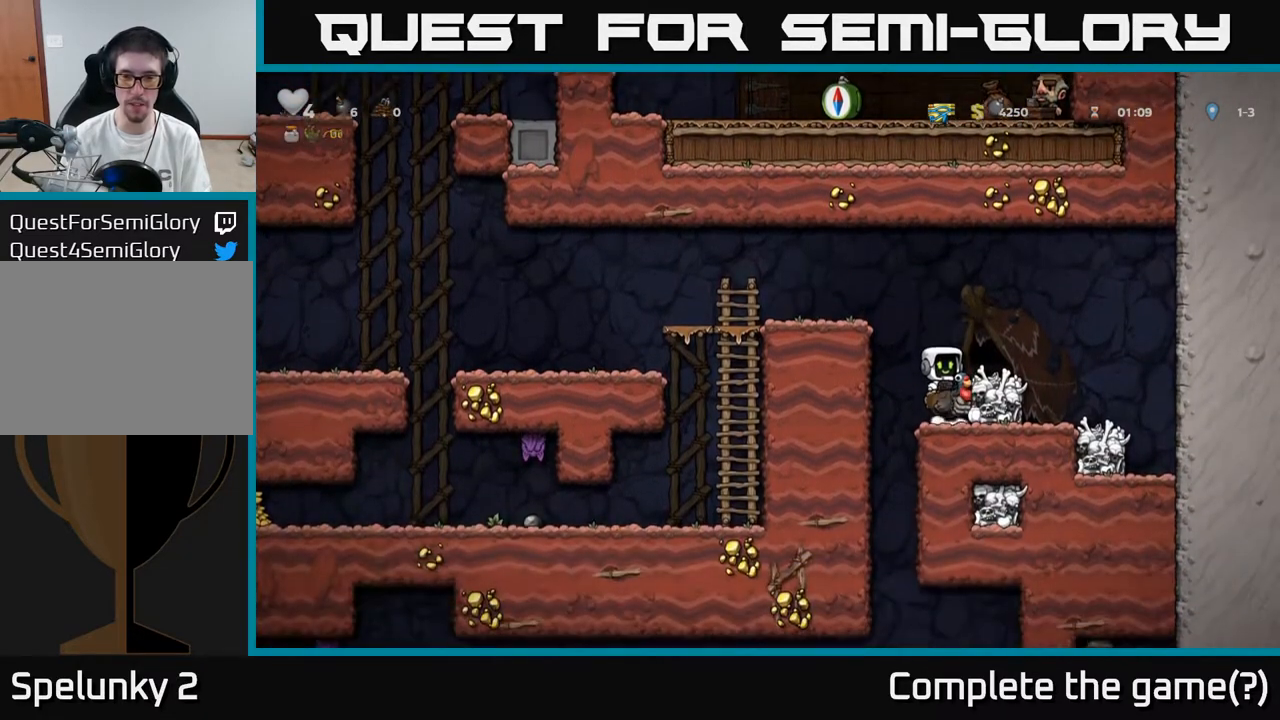
{"buttons": ["A"], "left_stick": "center", "right_stick": "center", "events": [[17, "A", "down"], [183, "A", "up"], [200, "DPAD_LEFT", "up"], [283, "A", "down"]]}
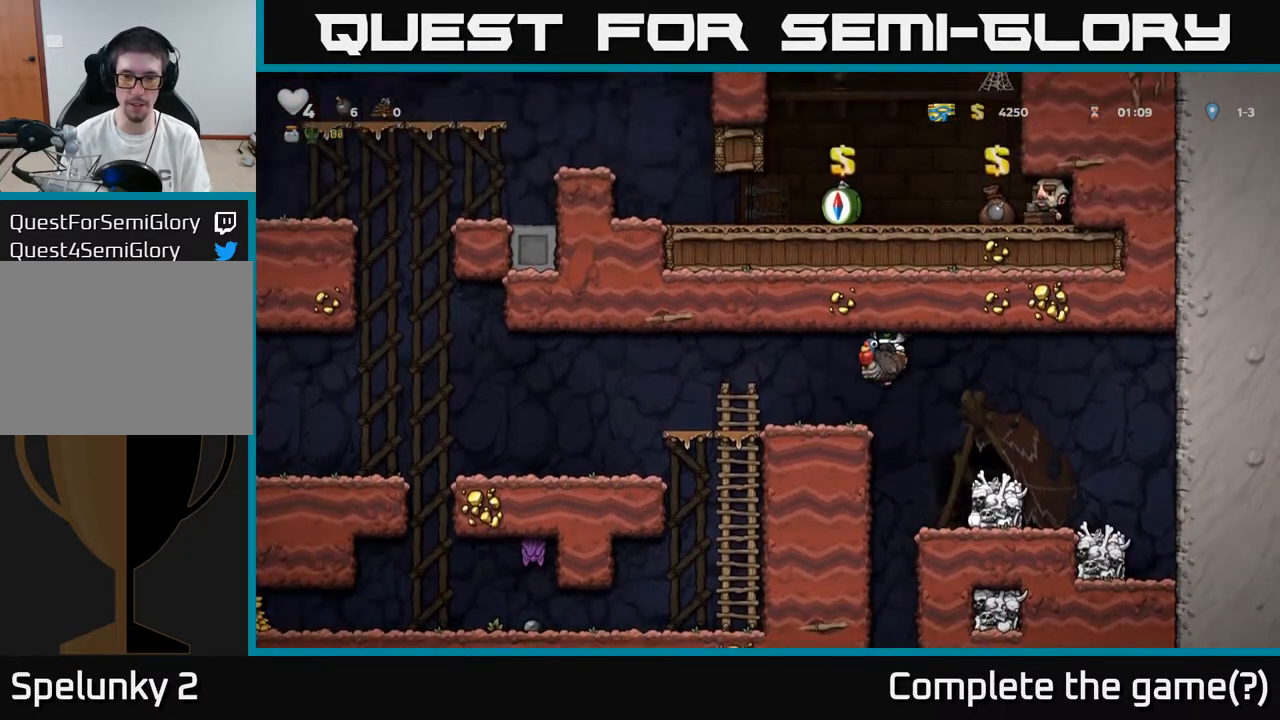
{"buttons": ["DPAD_RIGHT"], "left_stick": "center", "right_stick": "center", "events": [[50, "A", "up"], [83, "DPAD_LEFT", "down"], [267, "DPAD_LEFT", "up"], [467, "DPAD_RIGHT", "down"]]}
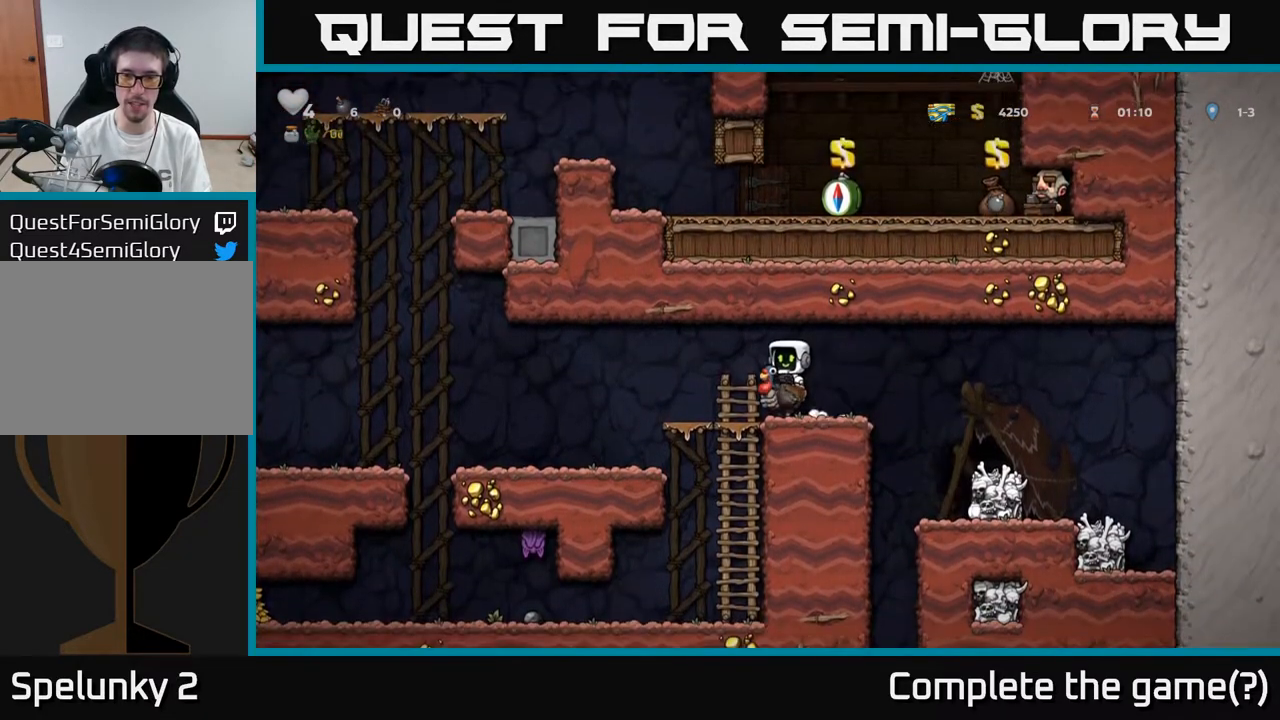
{"buttons": [], "left_stick": "center", "right_stick": "center", "events": [[300, "DPAD_RIGHT", "up"]]}
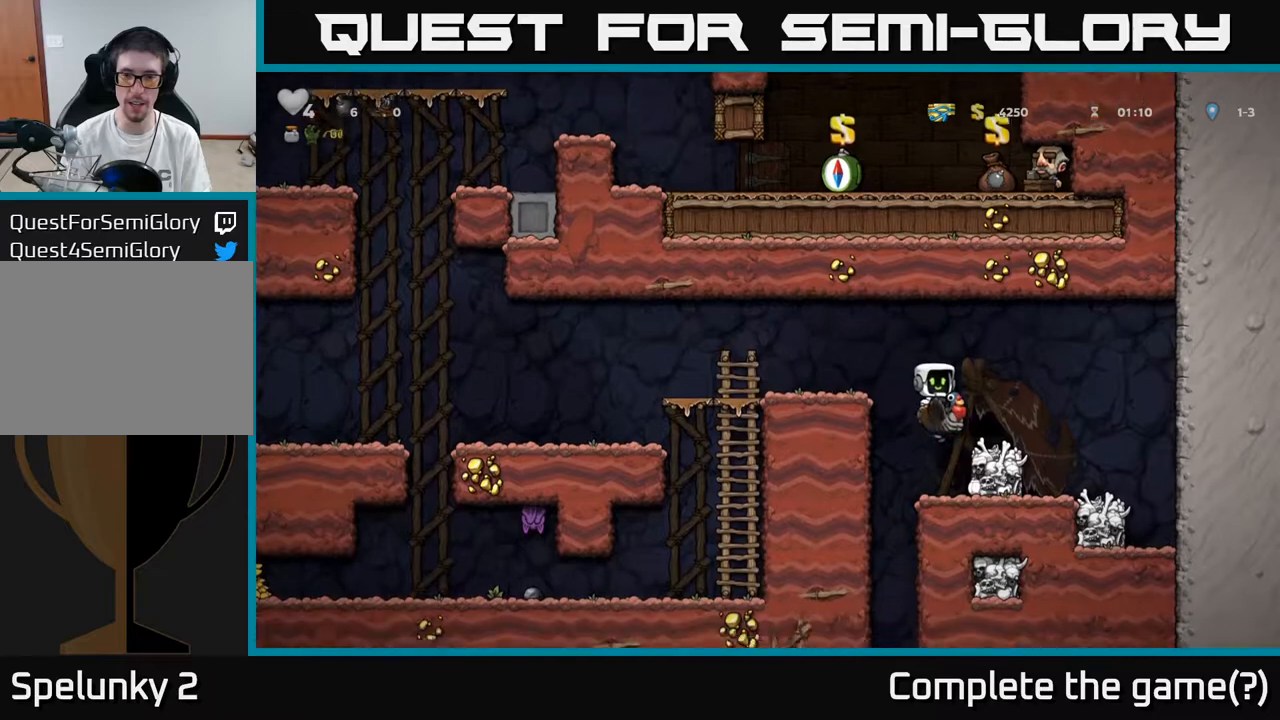
{"buttons": ["A"], "left_stick": "center", "right_stick": "center", "events": [[283, "DPAD_LEFT", "down"], [317, "A", "down"], [400, "A", "up"], [417, "DPAD_LEFT", "up"], [483, "A", "down"]]}
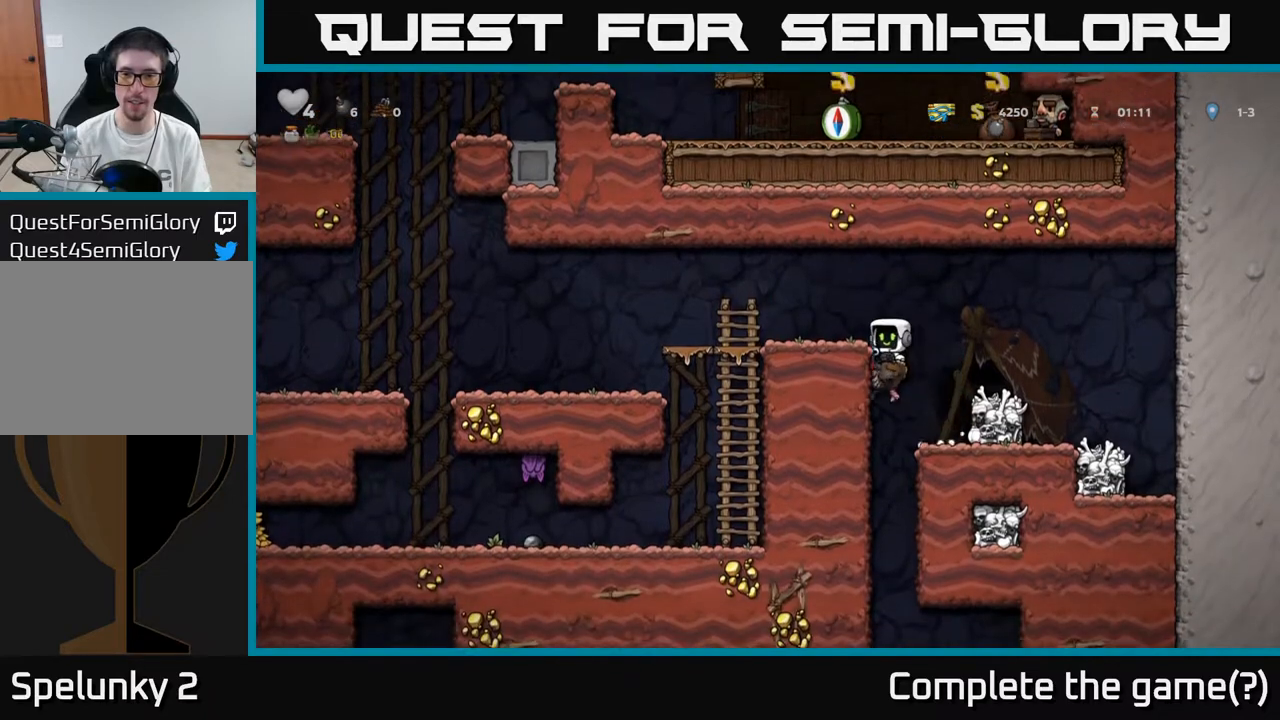
{"buttons": [], "left_stick": "center", "right_stick": "center", "events": [[33, "DPAD_UP", "down"], [250, "A", "up"], [283, "DPAD_LEFT", "down"], [300, "DPAD_UP", "up"], [467, "DPAD_LEFT", "up"]]}
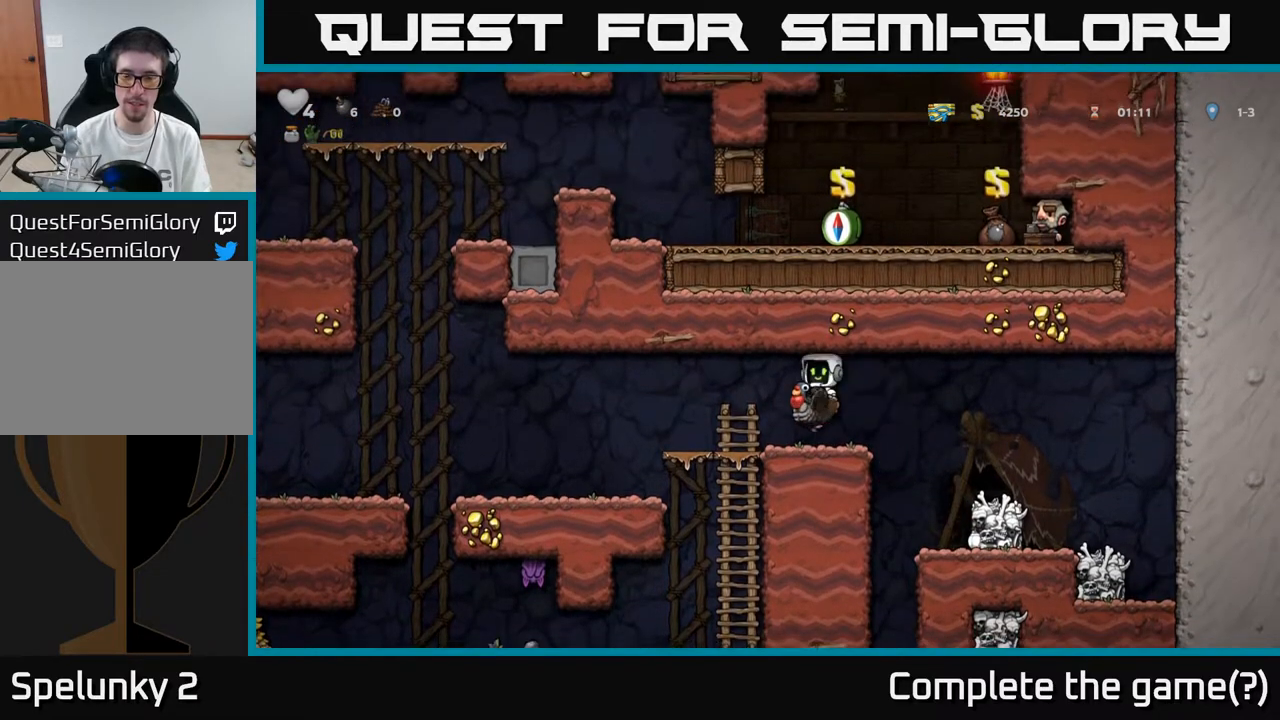
{"buttons": ["DPAD_RIGHT"], "left_stick": "center", "right_stick": "center", "events": [[150, "DPAD_RIGHT", "down"]]}
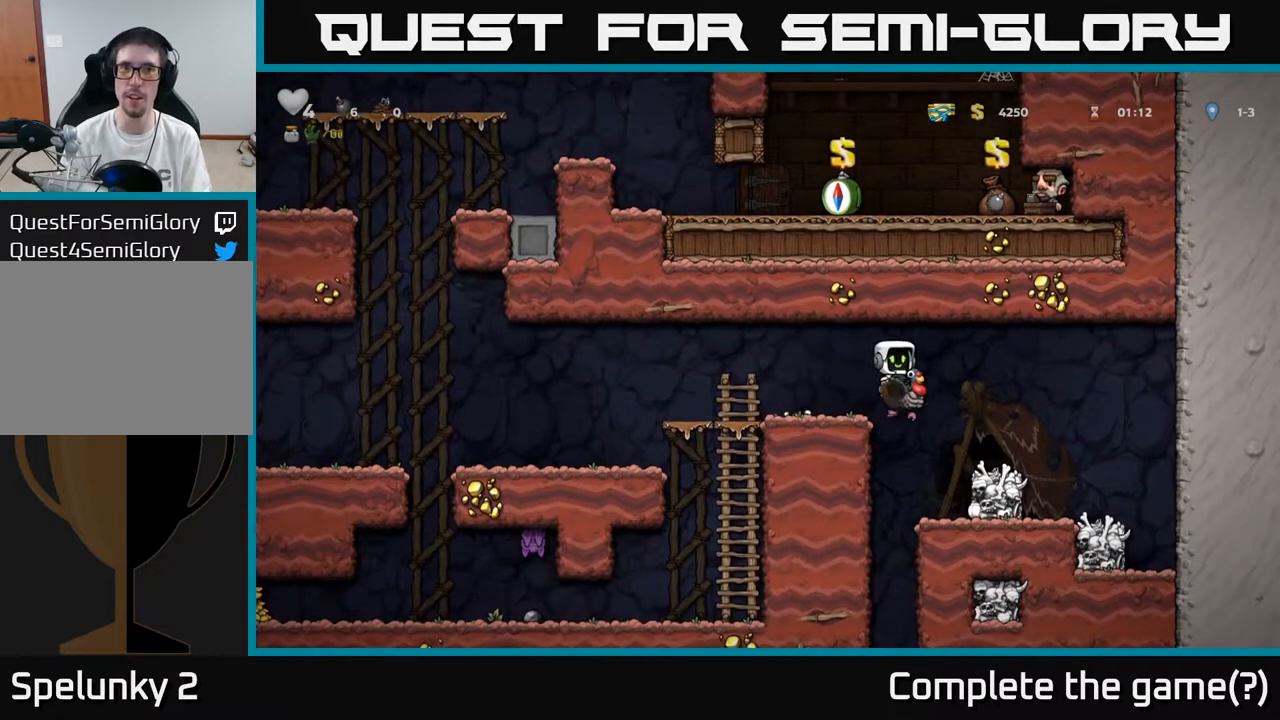
{"buttons": ["DPAD_DOWN"], "left_stick": "center", "right_stick": "center", "events": [[100, "DPAD_RIGHT", "up"], [183, "DPAD_DOWN", "down"]]}
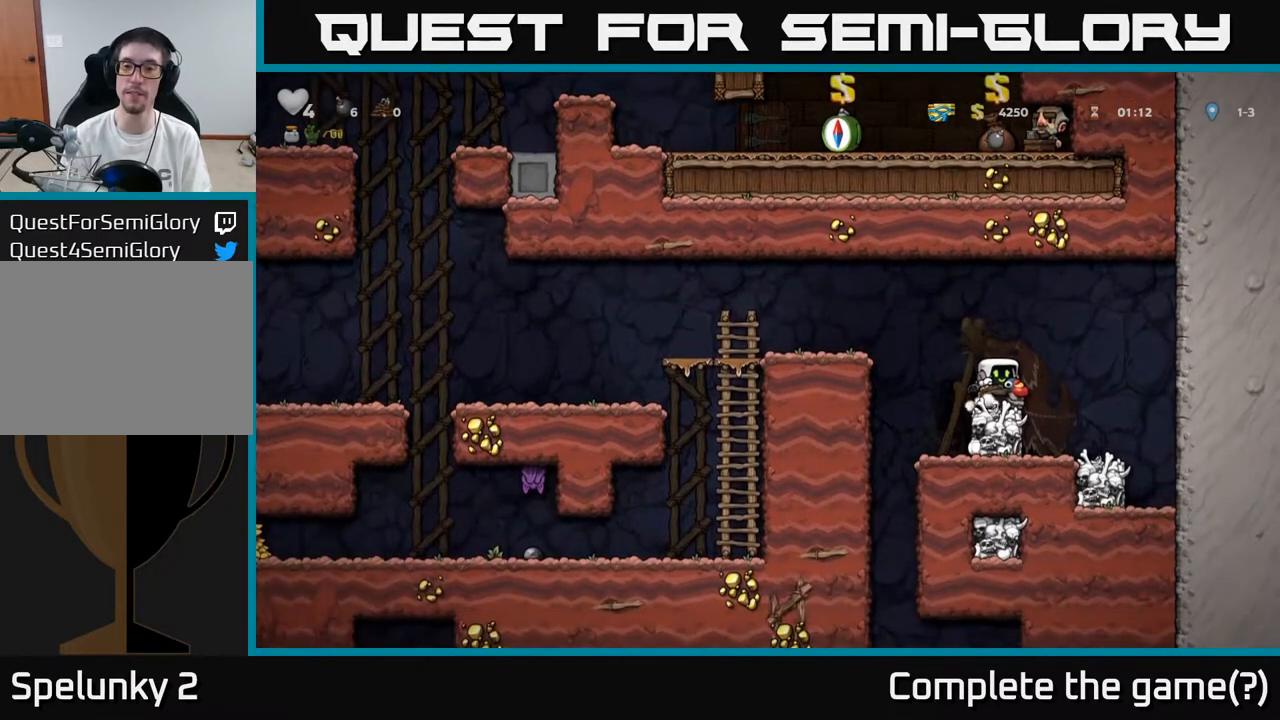
{"buttons": ["DPAD_DOWN"], "left_stick": "center", "right_stick": "center", "events": []}
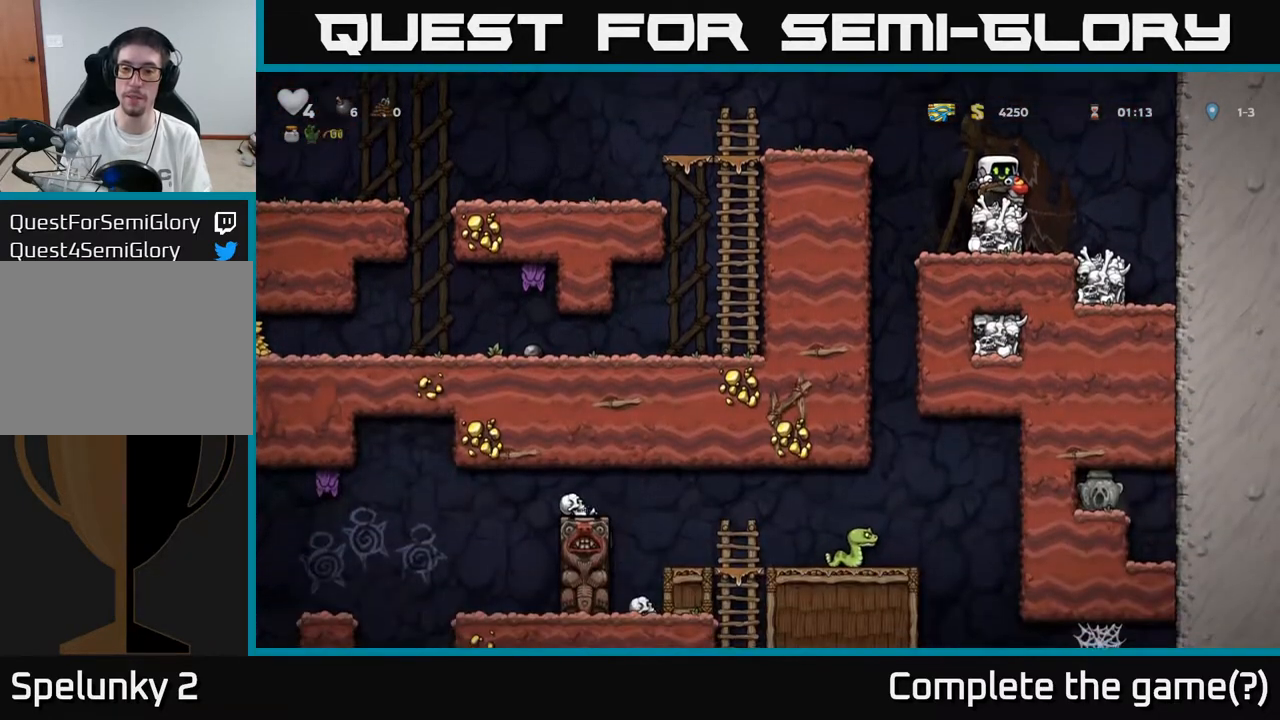
{"buttons": ["DPAD_LEFT"], "left_stick": "center", "right_stick": "center", "events": [[317, "DPAD_DOWN", "up"], [500, "DPAD_LEFT", "down"]]}